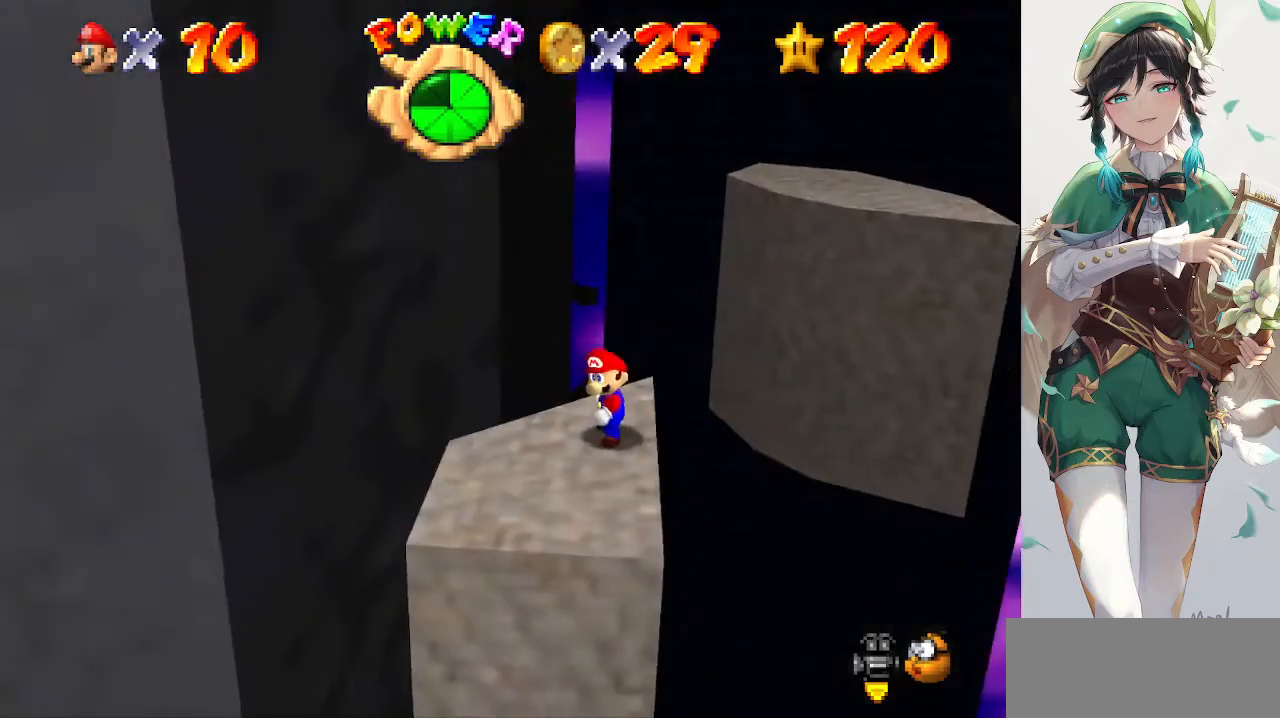
Gameplay with a controller (Nintendo layout); each line is a JSON object with the inputs held at the frame after it. "events" lists button and stick changes between this image and that frame as [ms after this image, input, new state], when the widget could be followed in between. Not read: L3 R3.
{"buttons": [], "left_stick": "center", "events": []}
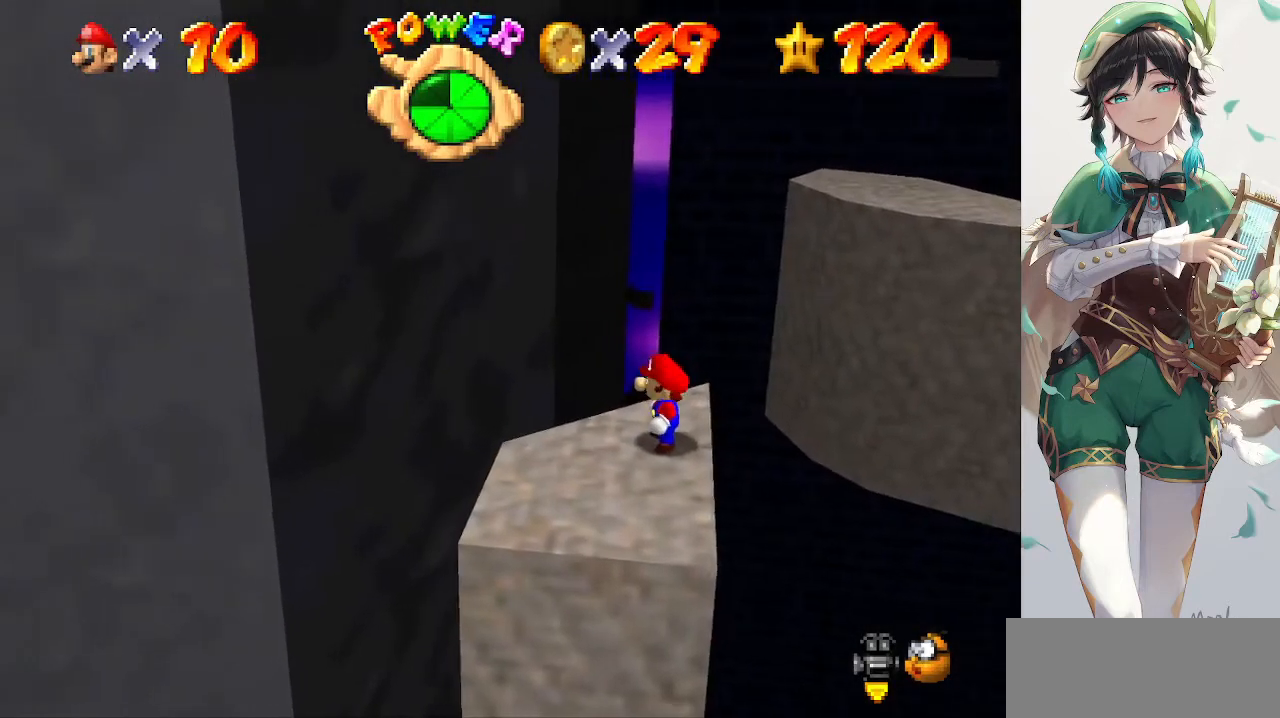
{"buttons": [], "left_stick": "center", "events": [[233, "C_RIGHT", "down"], [267, "C_RIGHT", "up"], [333, "C_RIGHT", "down"], [433, "C_RIGHT", "up"]]}
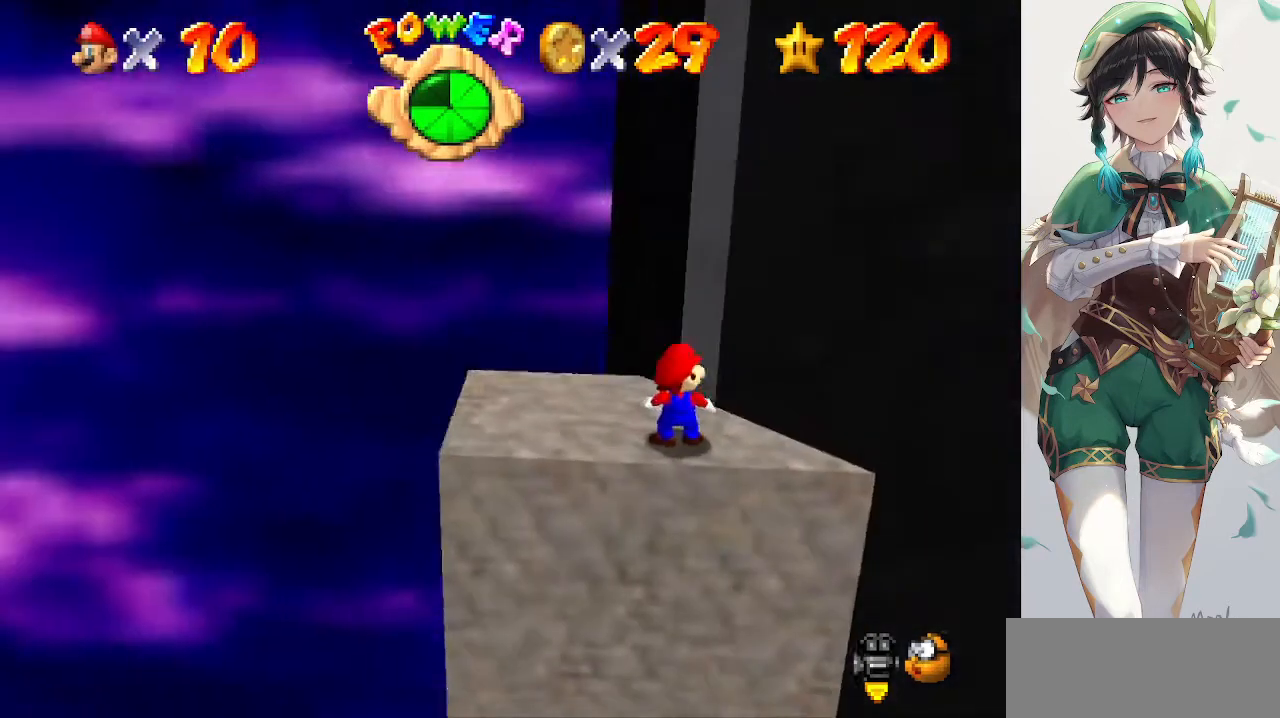
{"buttons": [], "left_stick": "center", "events": []}
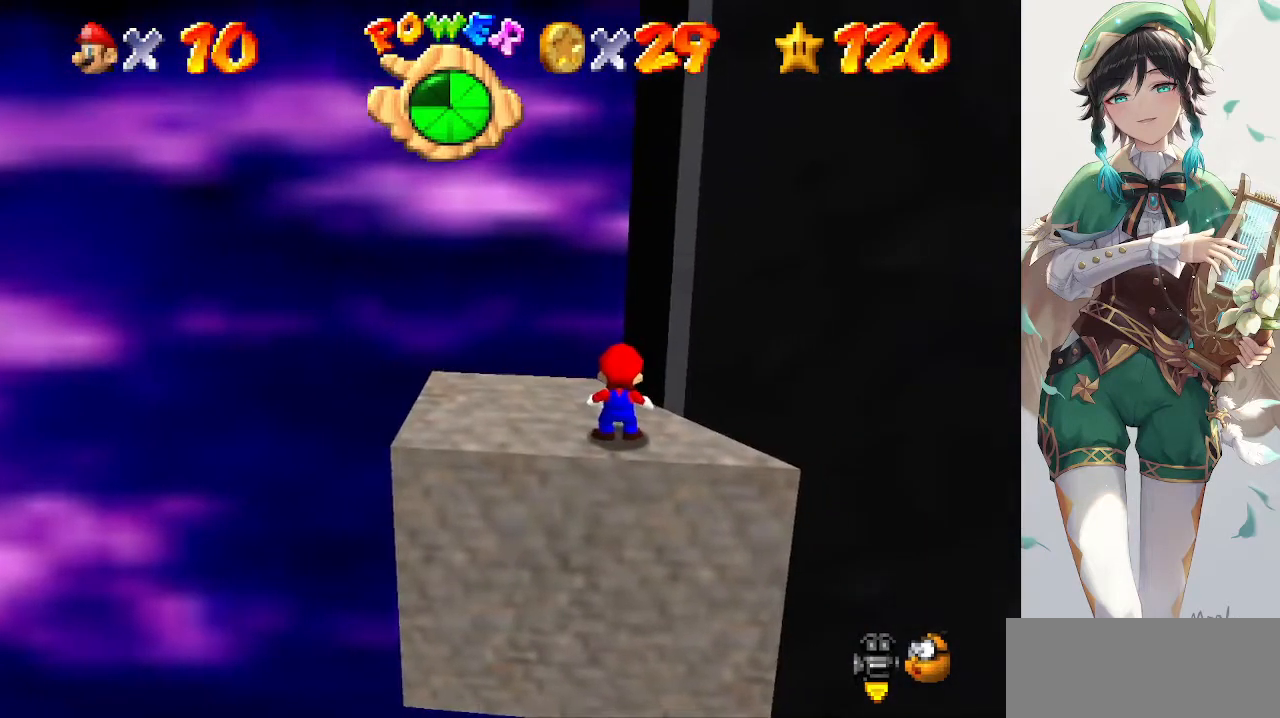
{"buttons": [], "left_stick": "left", "events": [[33, "C_LEFT", "down"], [100, "C_LEFT", "up"], [167, "C_LEFT", "down"], [267, "C_LEFT", "up"], [367, "A", "down"], [433, "left_stick", "left"], [467, "A", "up"]]}
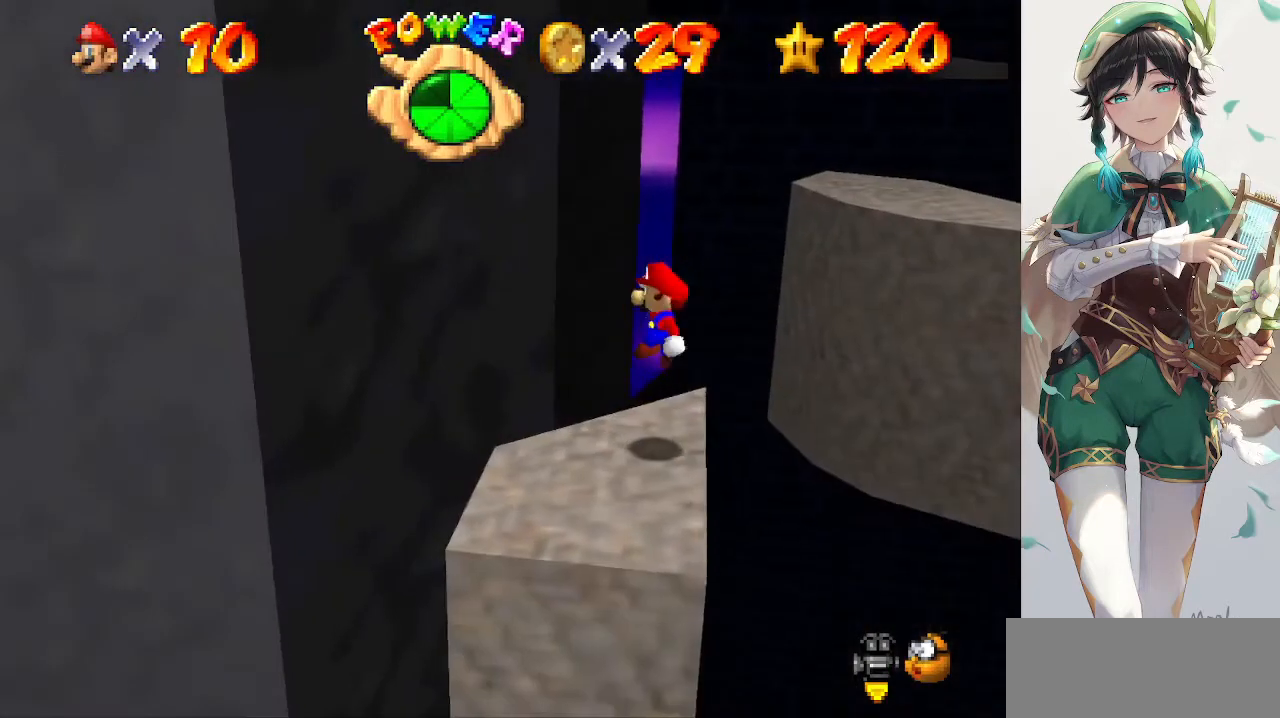
{"buttons": ["A"], "left_stick": "left", "events": [[433, "A", "down"]]}
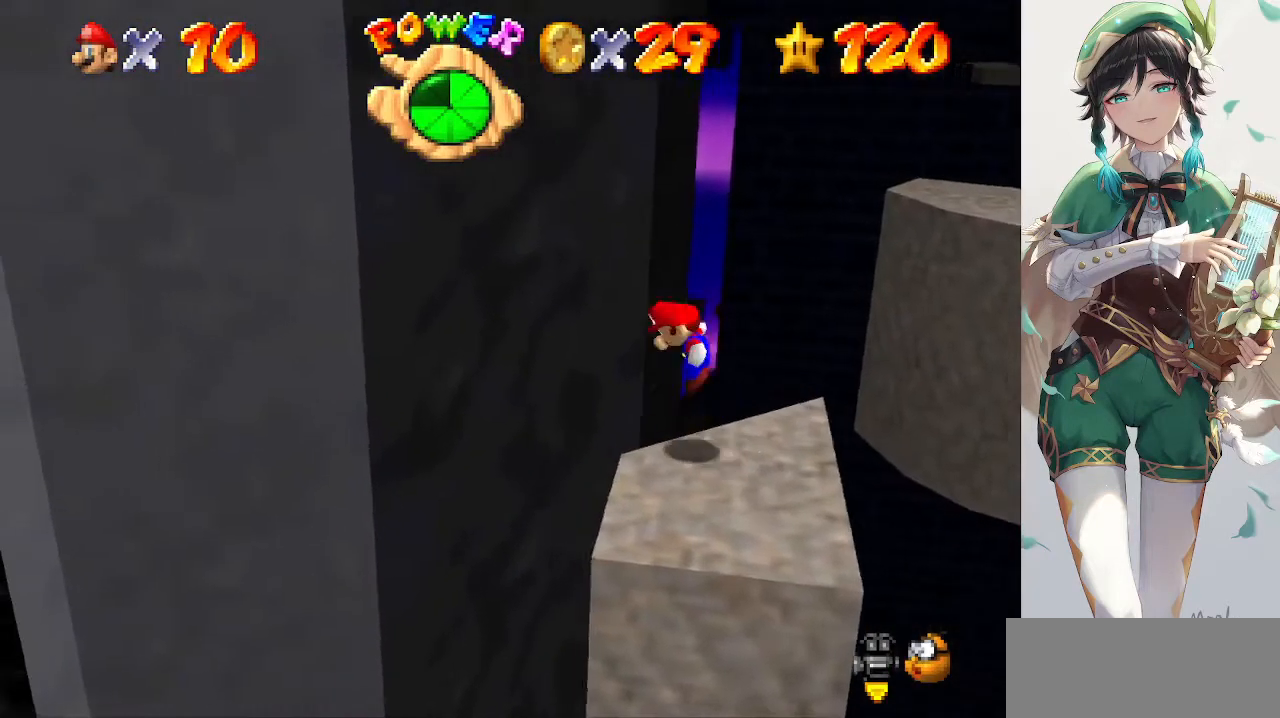
{"buttons": [], "left_stick": "left", "events": [[500, "A", "up"]]}
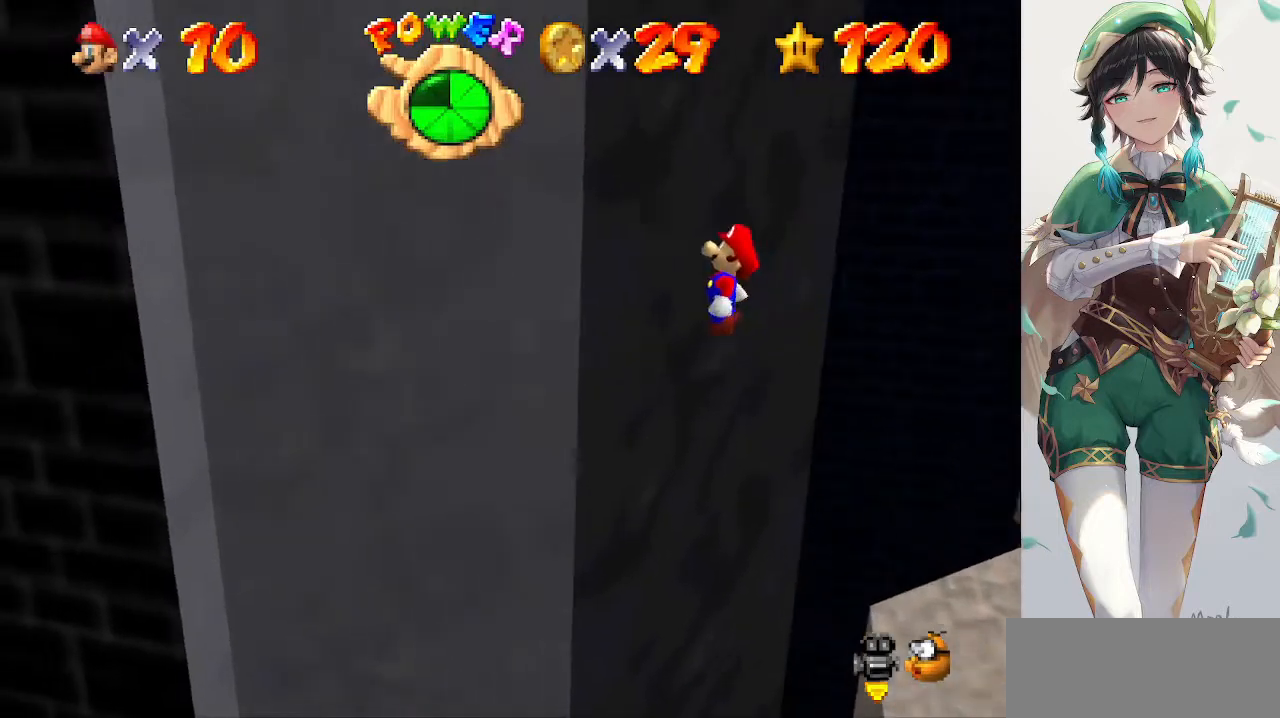
{"buttons": [], "left_stick": "up-right", "events": [[267, "left_stick", "up-right"]]}
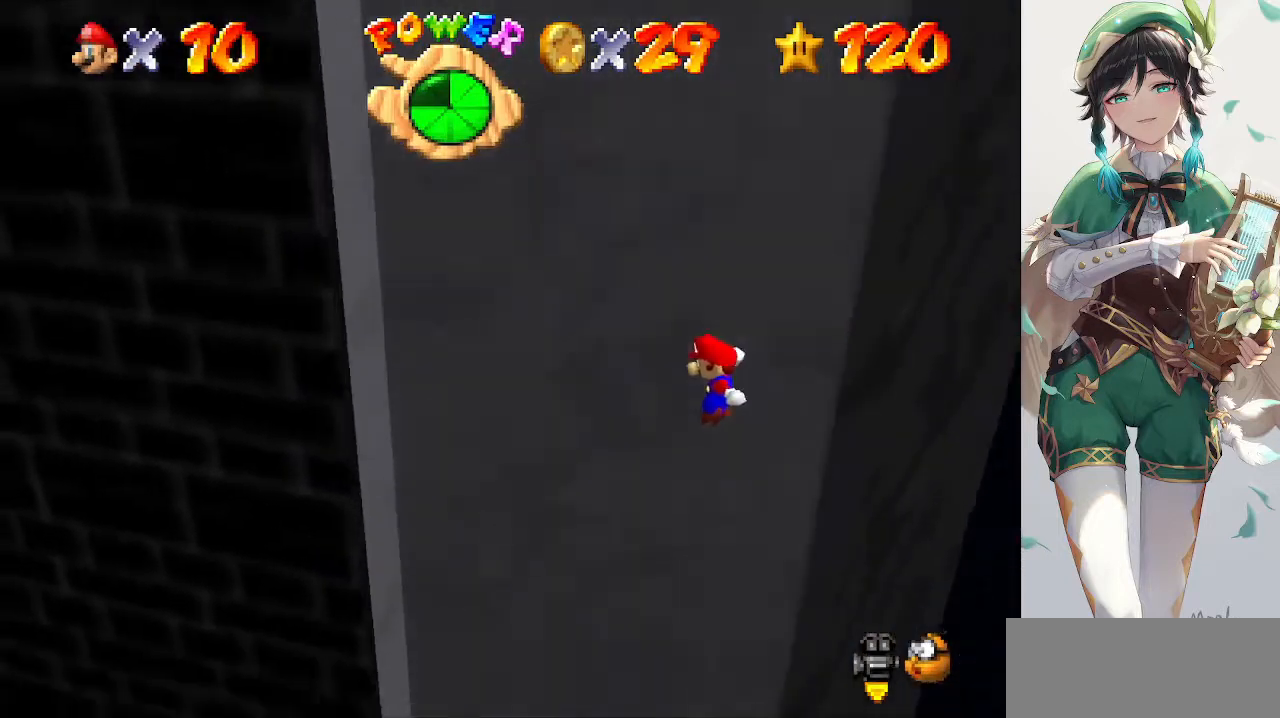
{"buttons": [], "left_stick": "up-right", "events": []}
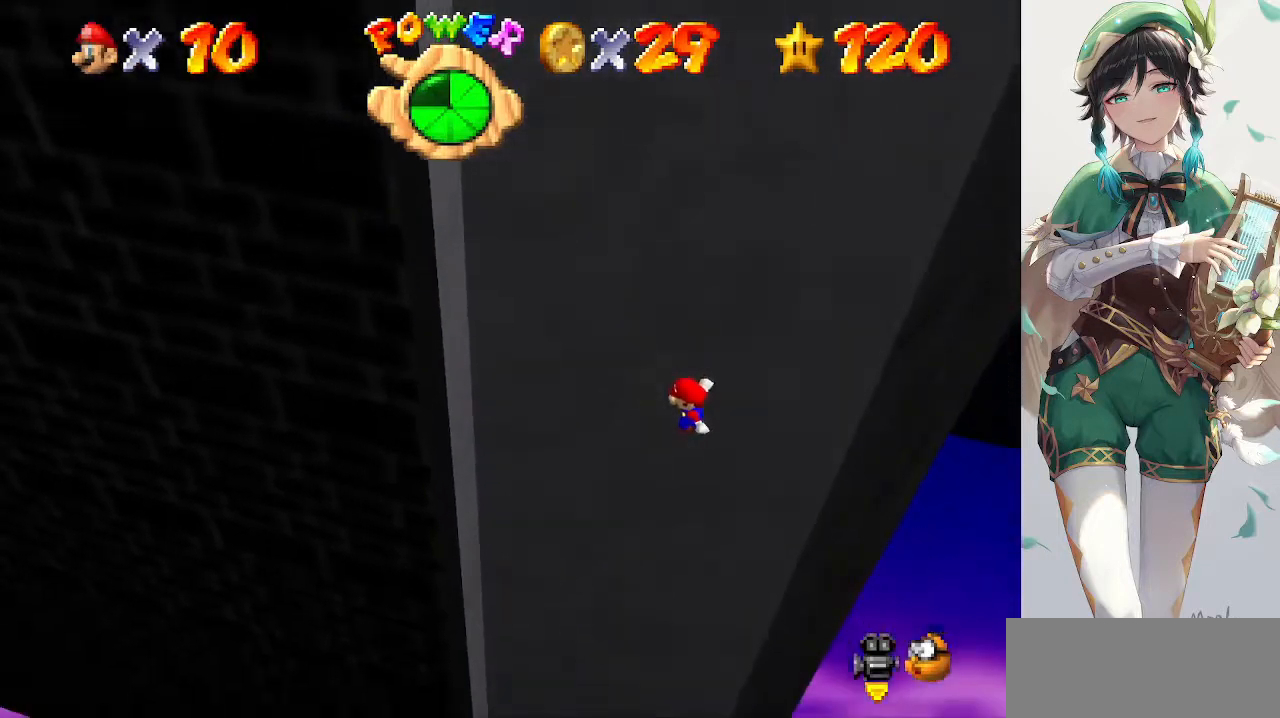
{"buttons": [], "left_stick": "up-right", "events": []}
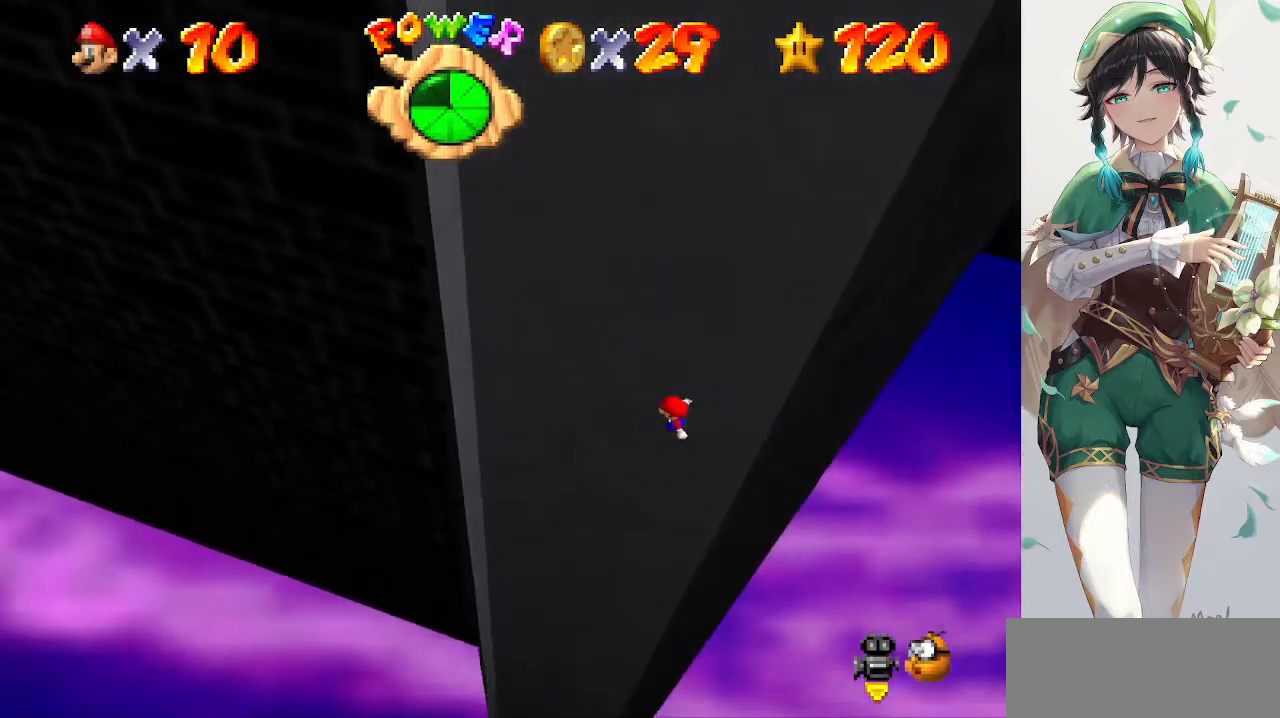
{"buttons": [], "left_stick": "center", "events": [[67, "left_stick", "center"], [200, "left_stick", "left"], [367, "left_stick", "center"]]}
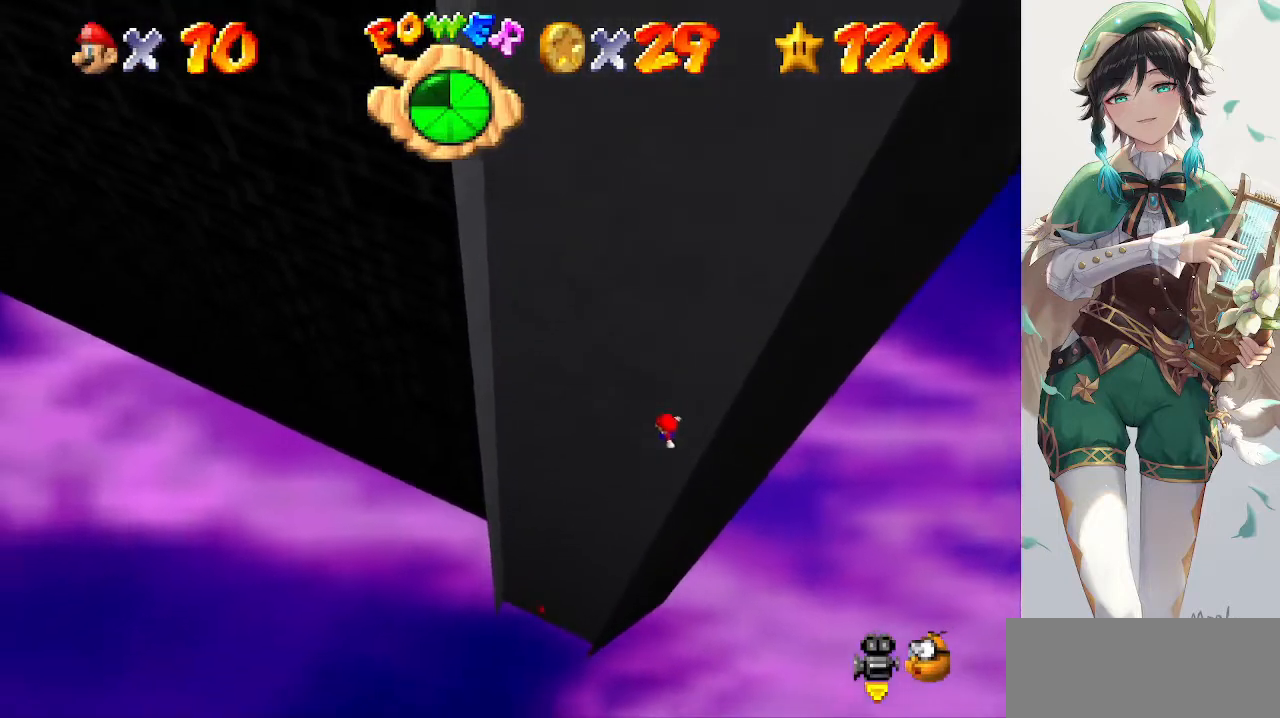
{"buttons": [], "left_stick": "left", "events": [[500, "left_stick", "left"]]}
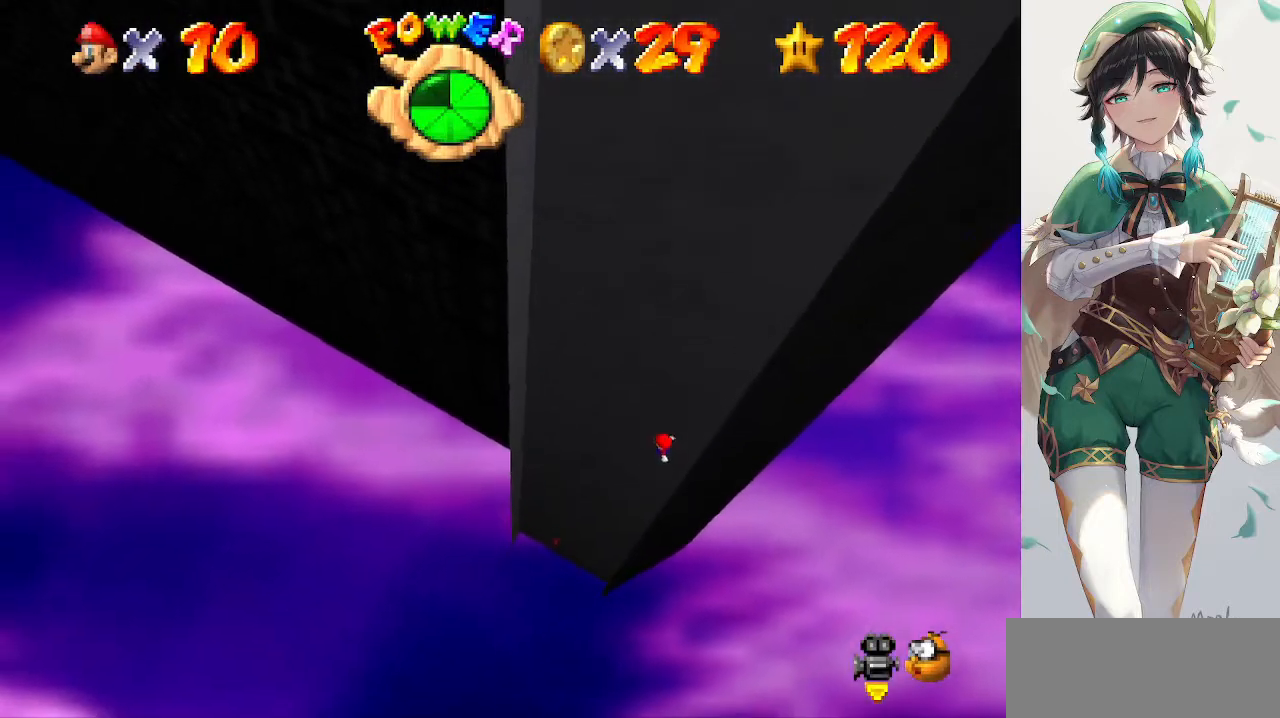
{"buttons": [], "left_stick": "left", "events": []}
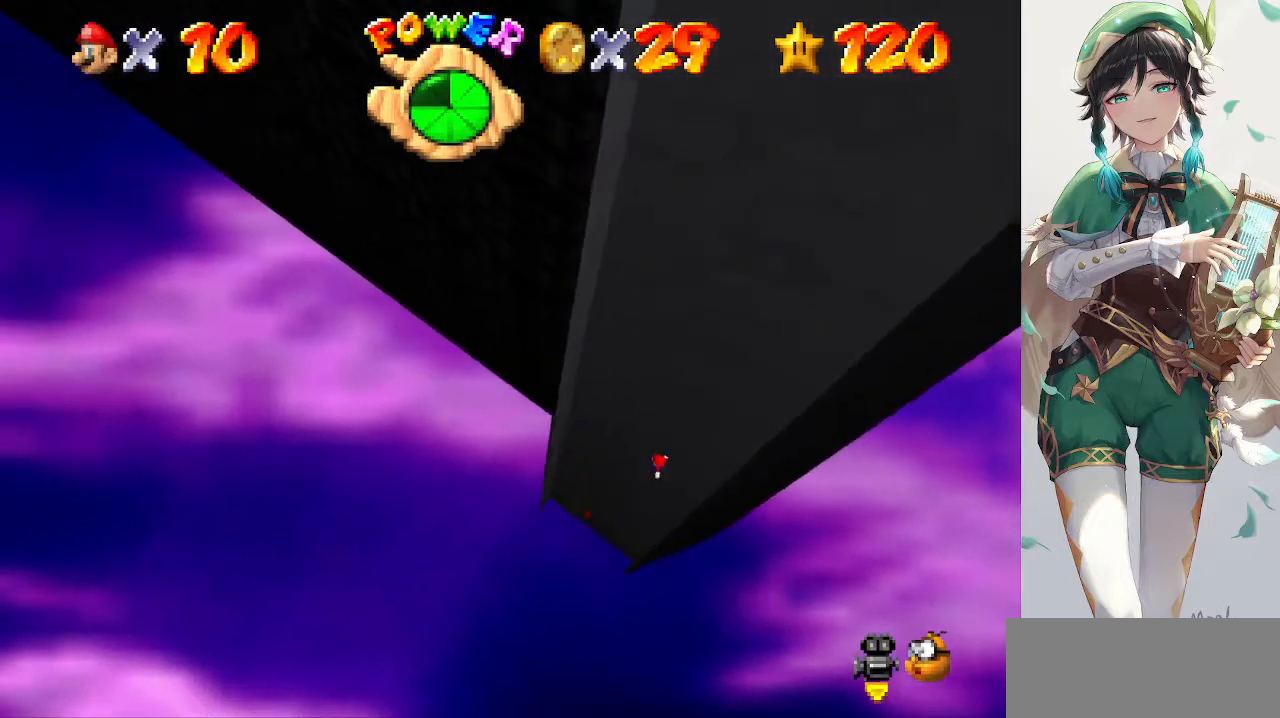
{"buttons": [], "left_stick": "left", "events": []}
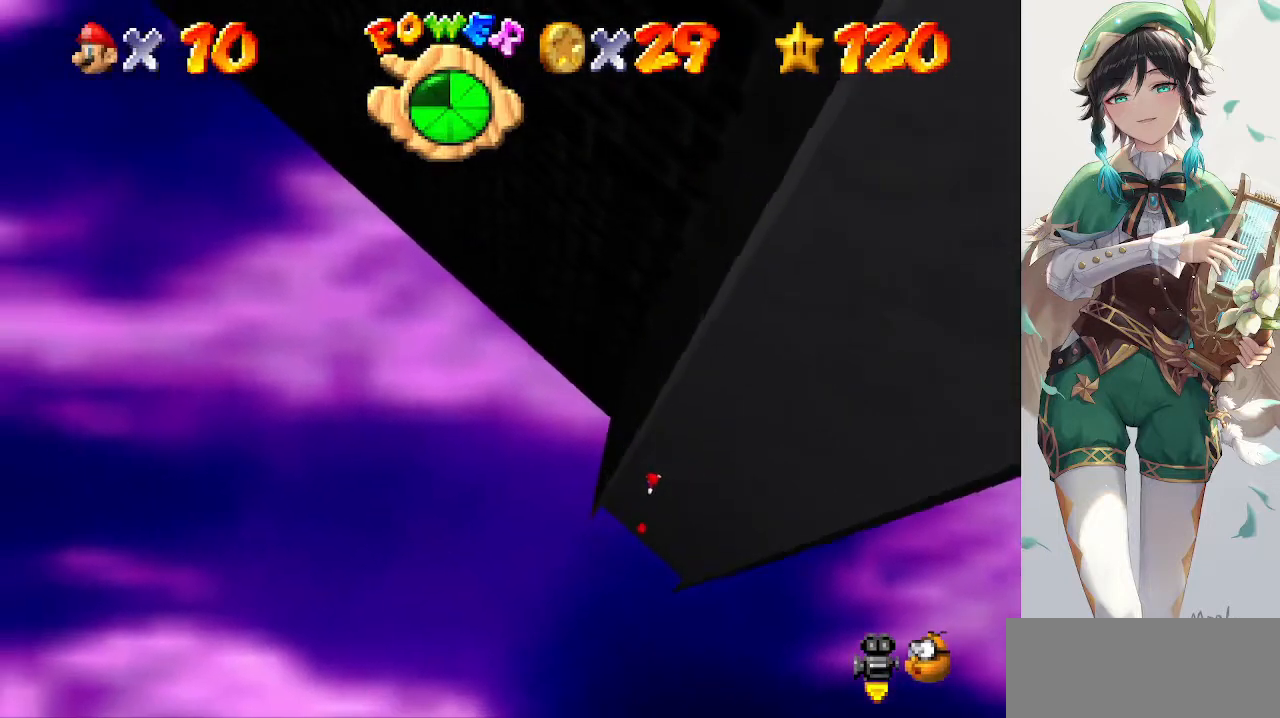
{"buttons": [], "left_stick": "right", "events": [[233, "left_stick", "center"], [267, "A", "down"], [300, "left_stick", "right"], [367, "A", "up"]]}
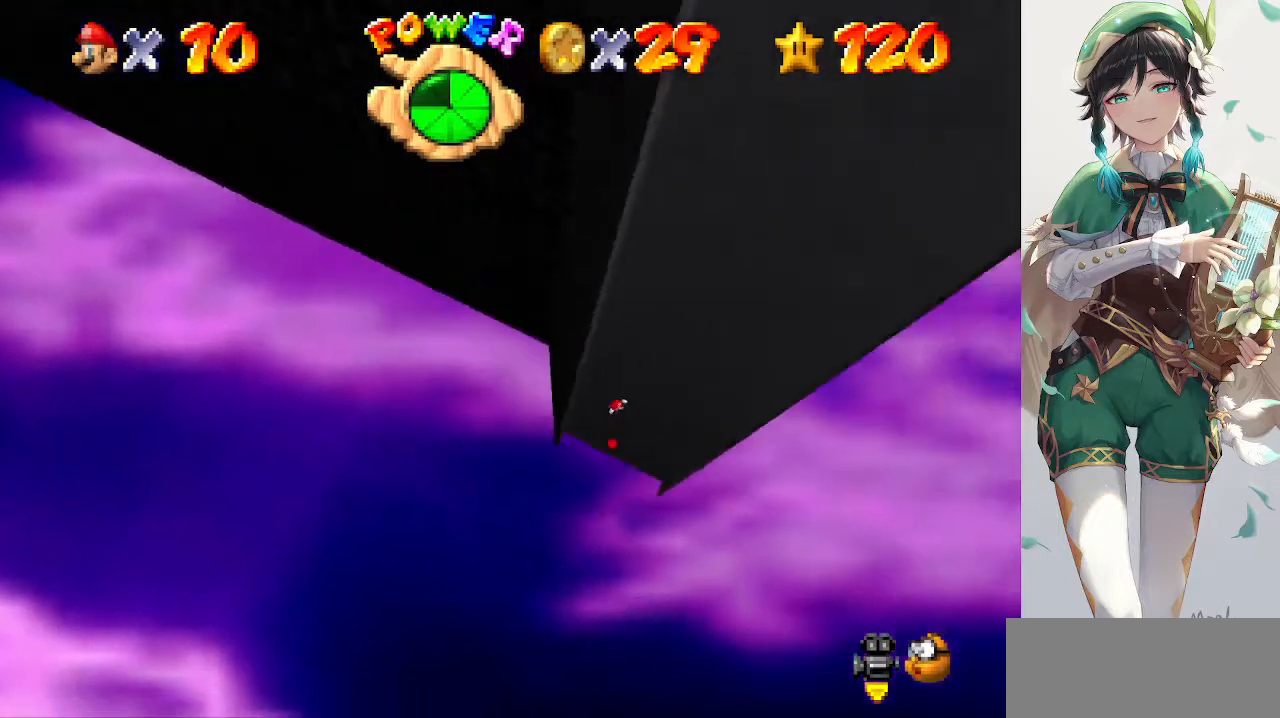
{"buttons": [], "left_stick": "right", "events": []}
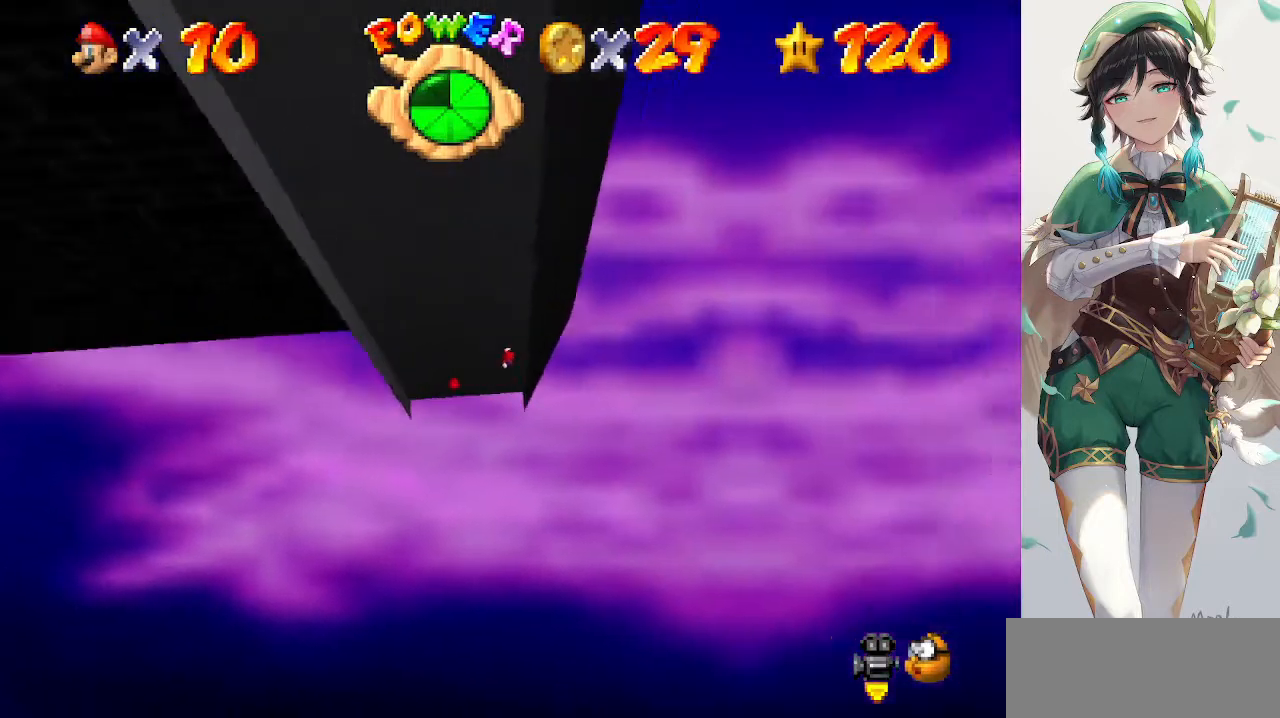
{"buttons": [], "left_stick": "left", "events": [[33, "left_stick", "center"], [100, "A", "down"], [133, "left_stick", "left"], [200, "A", "up"]]}
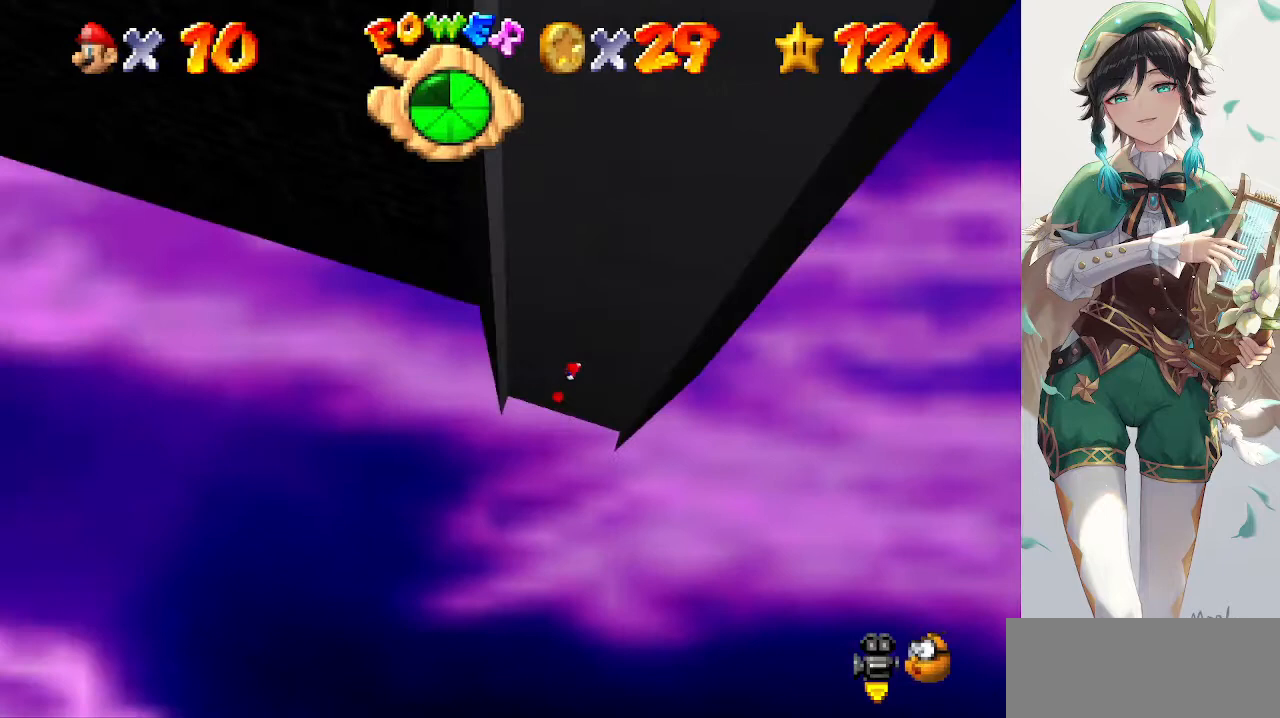
{"buttons": ["A"], "left_stick": "right", "events": [[433, "A", "down"], [433, "left_stick", "center"], [500, "left_stick", "right"]]}
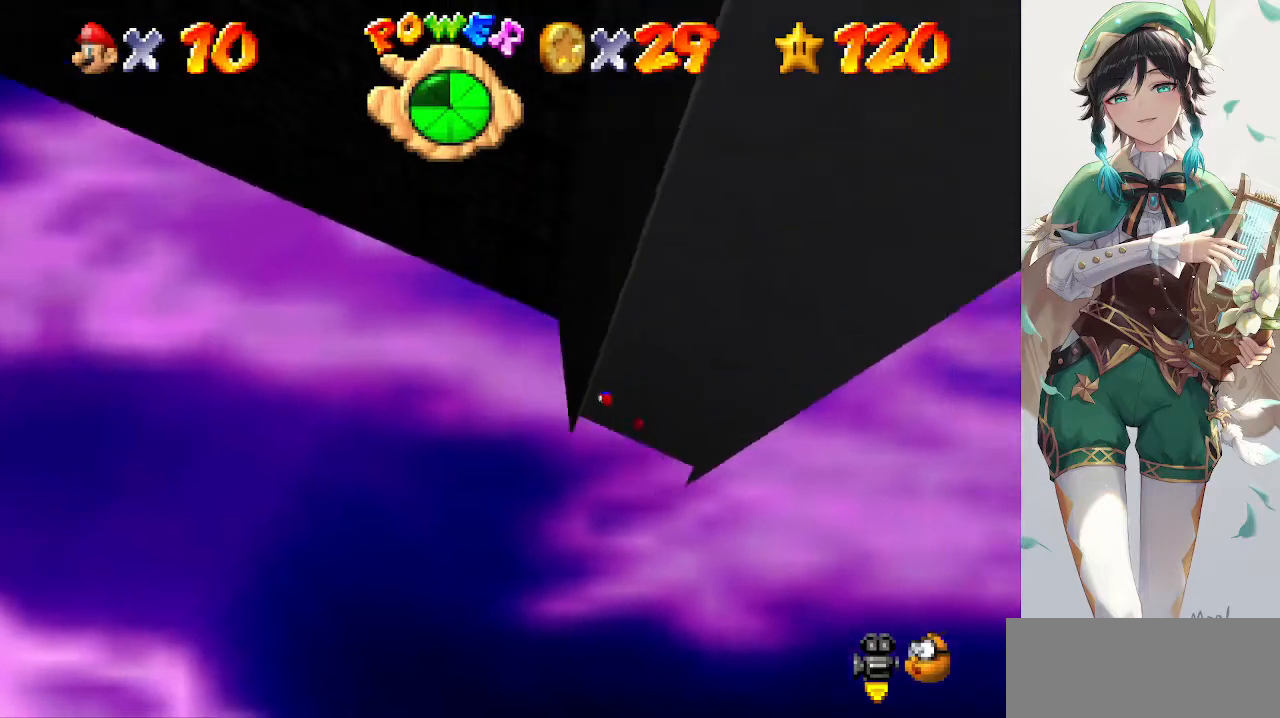
{"buttons": [], "left_stick": "right", "events": [[233, "A", "up"]]}
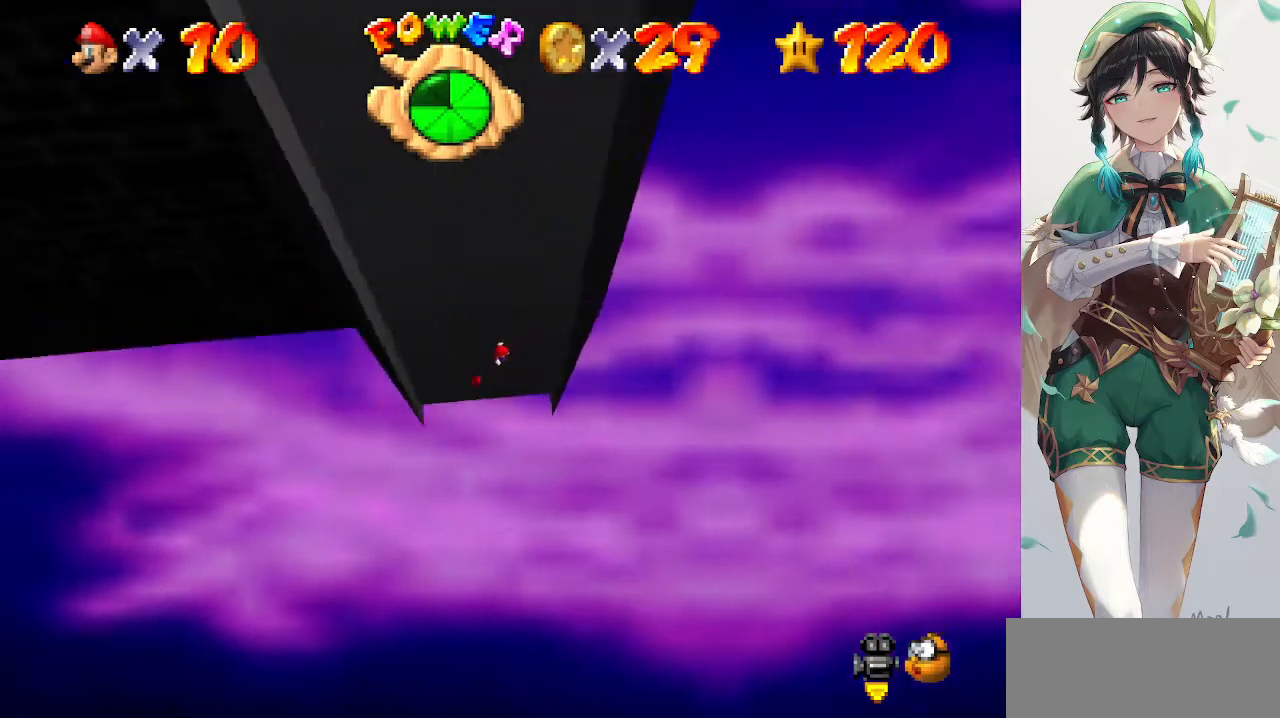
{"buttons": ["A"], "left_stick": "left", "events": [[333, "left_stick", "left"], [367, "A", "down"]]}
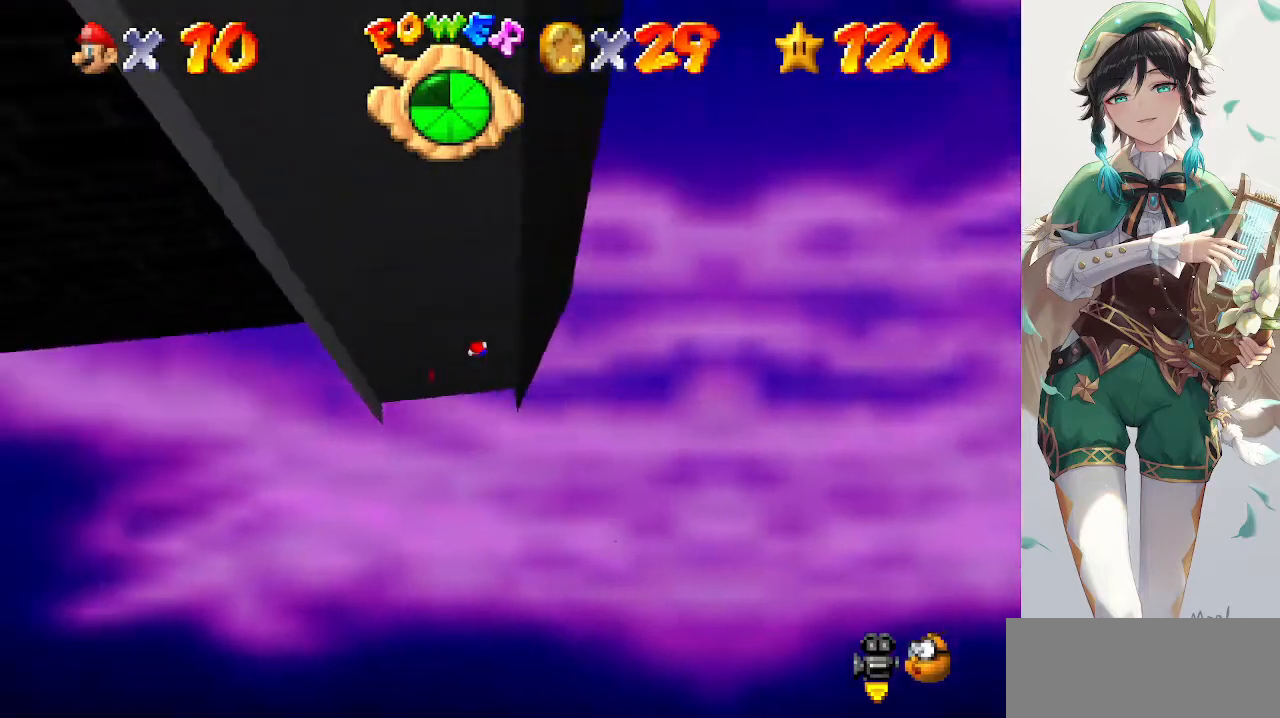
{"buttons": [], "left_stick": "left", "events": [[67, "A", "up"]]}
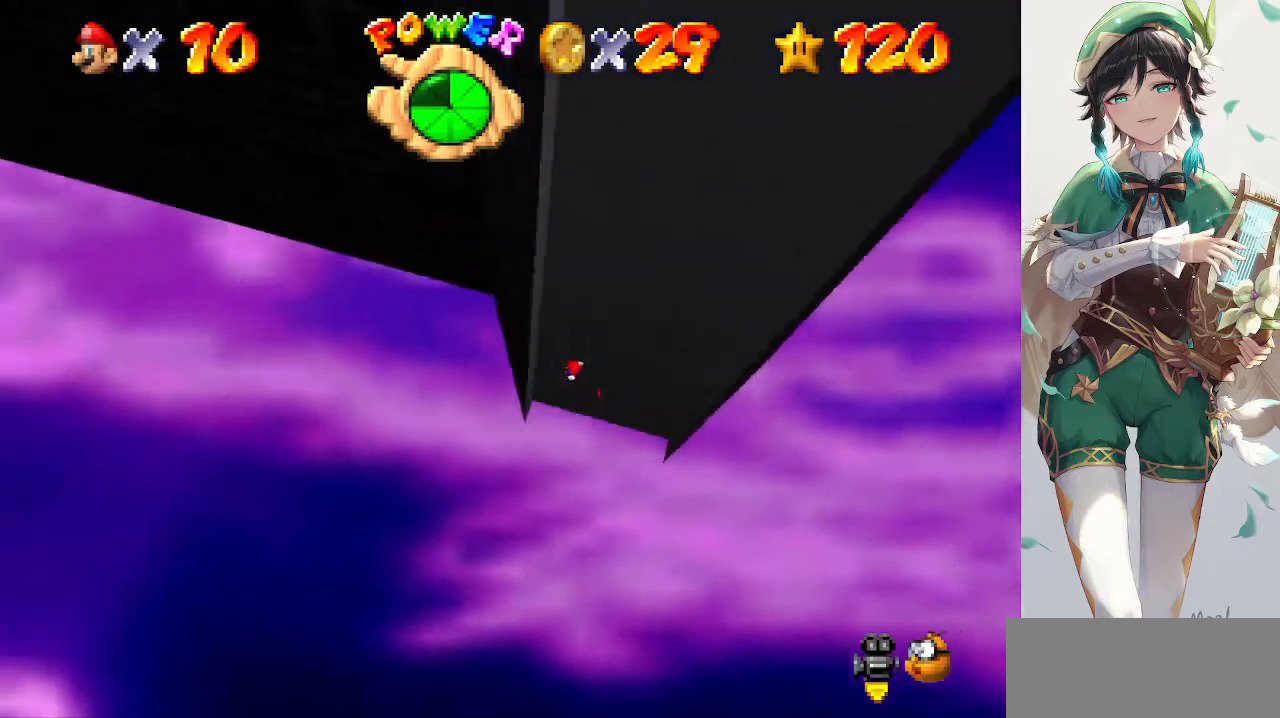
{"buttons": [], "left_stick": "right", "events": [[200, "left_stick", "center"], [267, "A", "down"], [267, "left_stick", "right"], [467, "A", "up"]]}
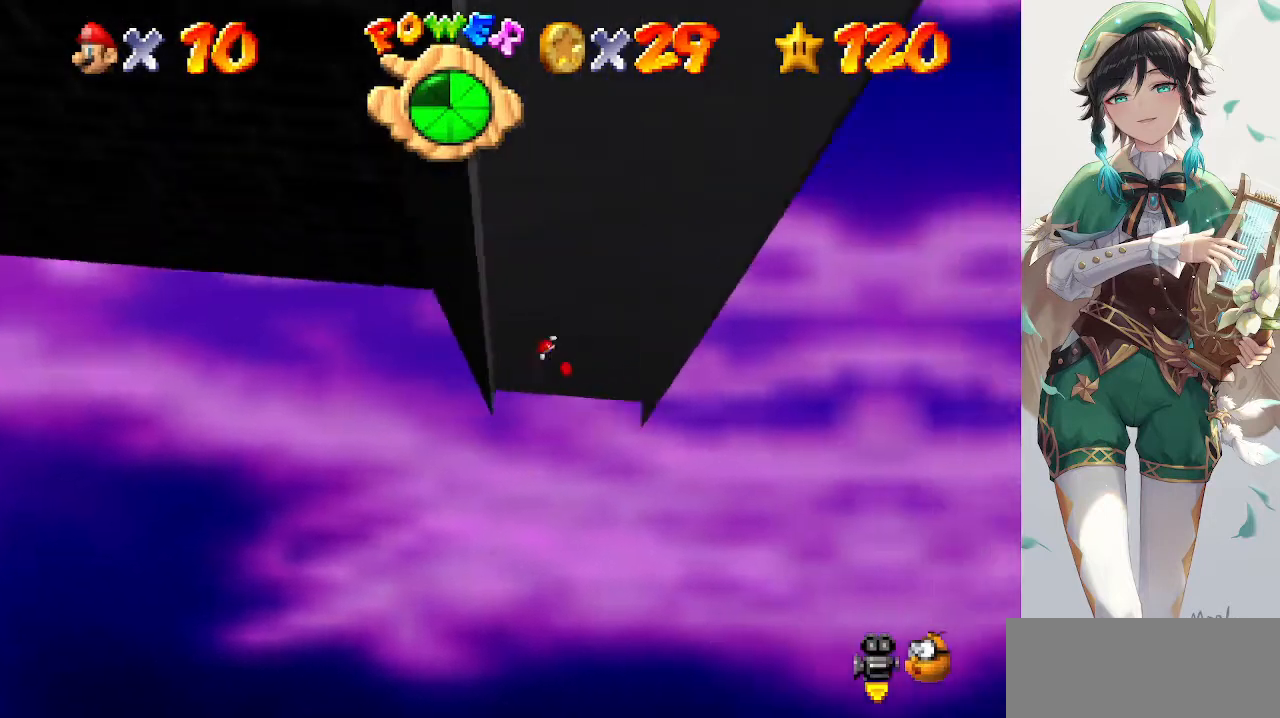
{"buttons": [], "left_stick": "right", "events": []}
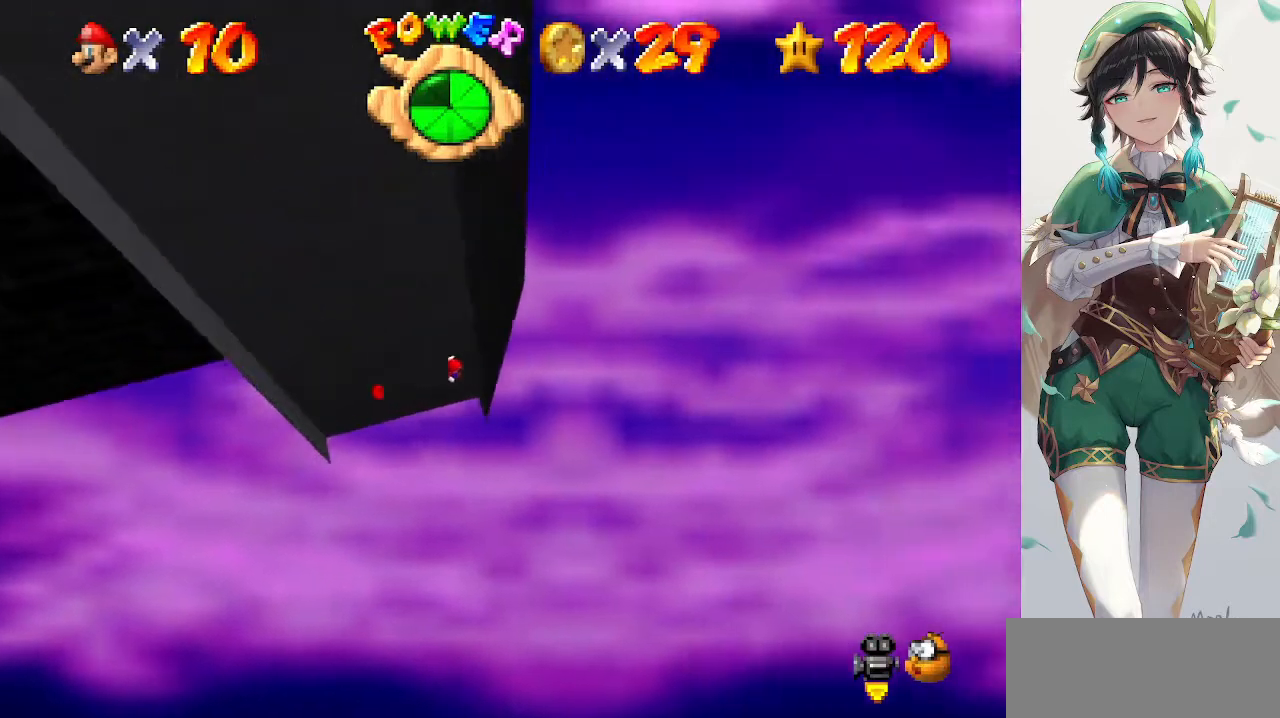
{"buttons": ["A"], "left_stick": "left", "events": [[167, "A", "down"], [167, "left_stick", "left"]]}
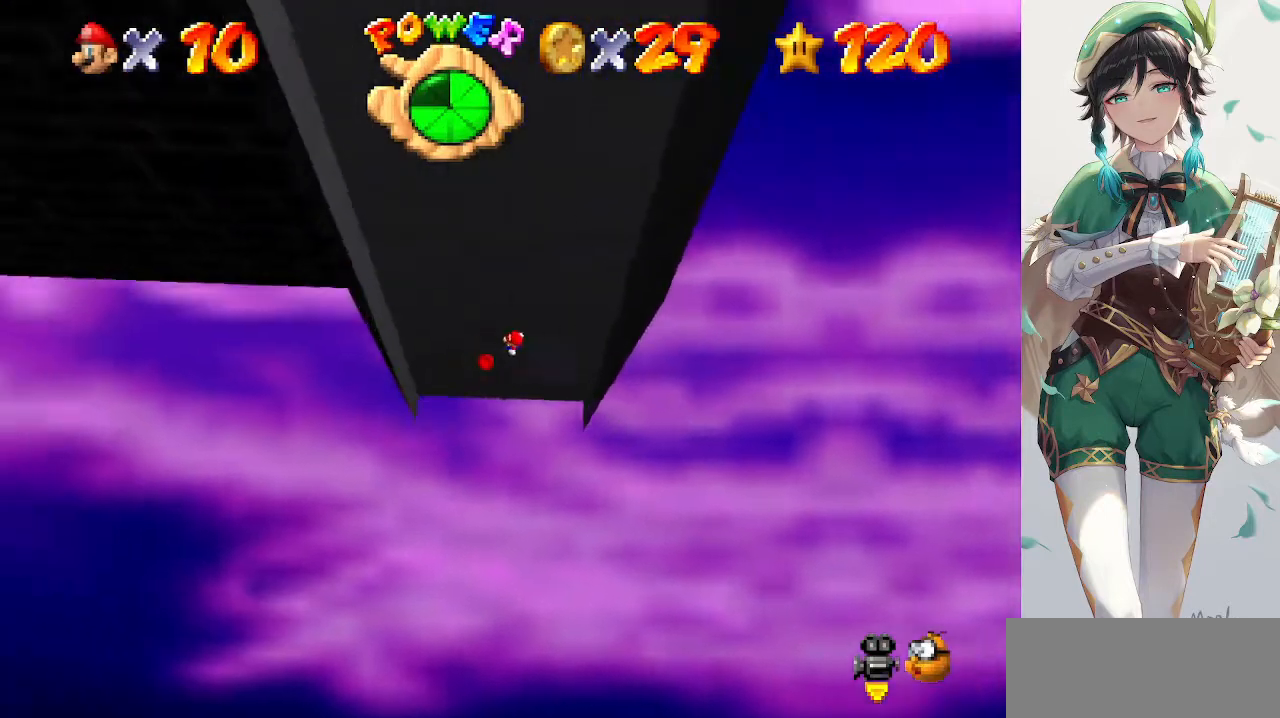
{"buttons": [], "left_stick": "left", "events": [[367, "A", "up"]]}
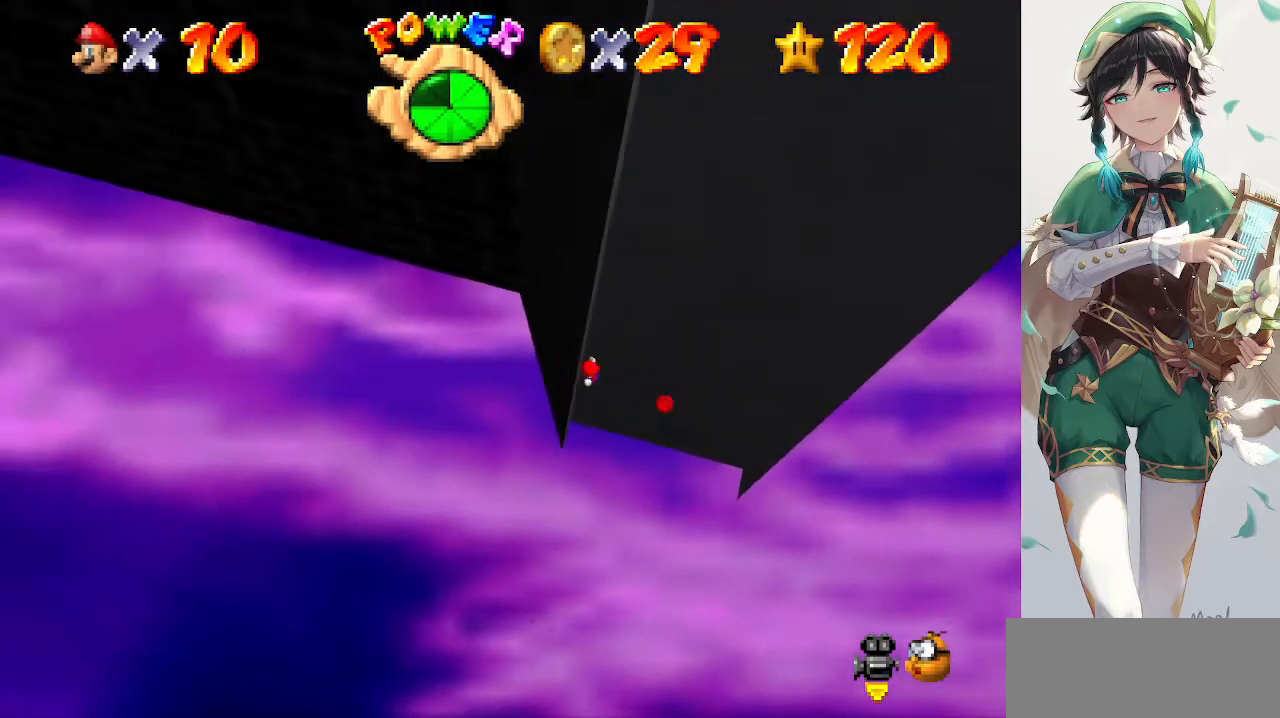
{"buttons": [], "left_stick": "right", "events": [[67, "left_stick", "center"], [100, "A", "down"], [133, "left_stick", "right"], [267, "A", "up"]]}
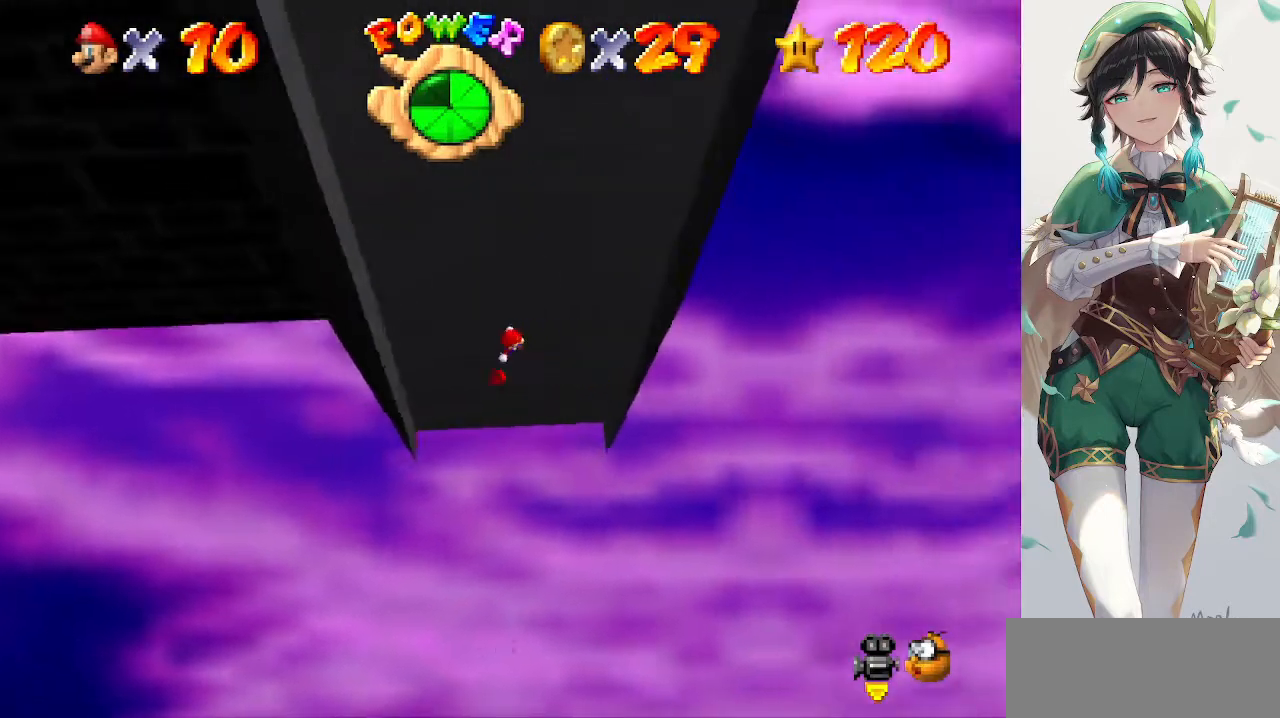
{"buttons": ["A"], "left_stick": "left", "events": [[467, "left_stick", "left"], [500, "A", "down"]]}
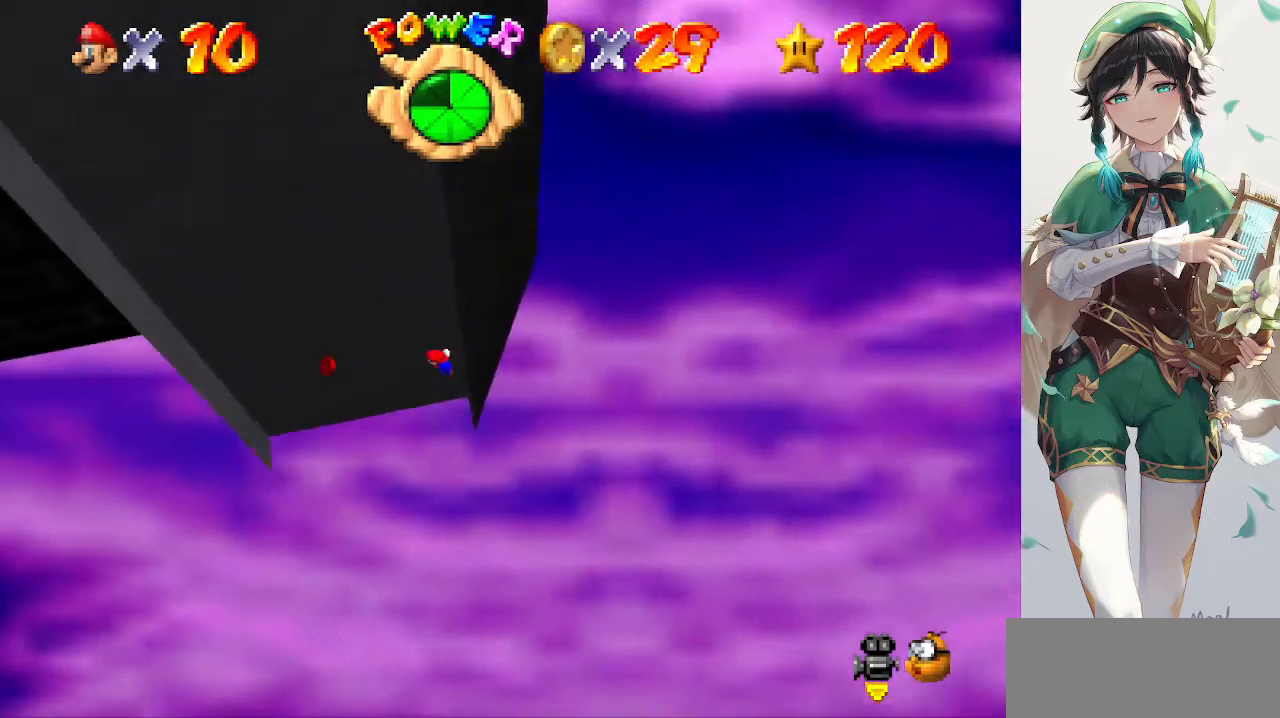
{"buttons": [], "left_stick": "left", "events": [[267, "A", "up"]]}
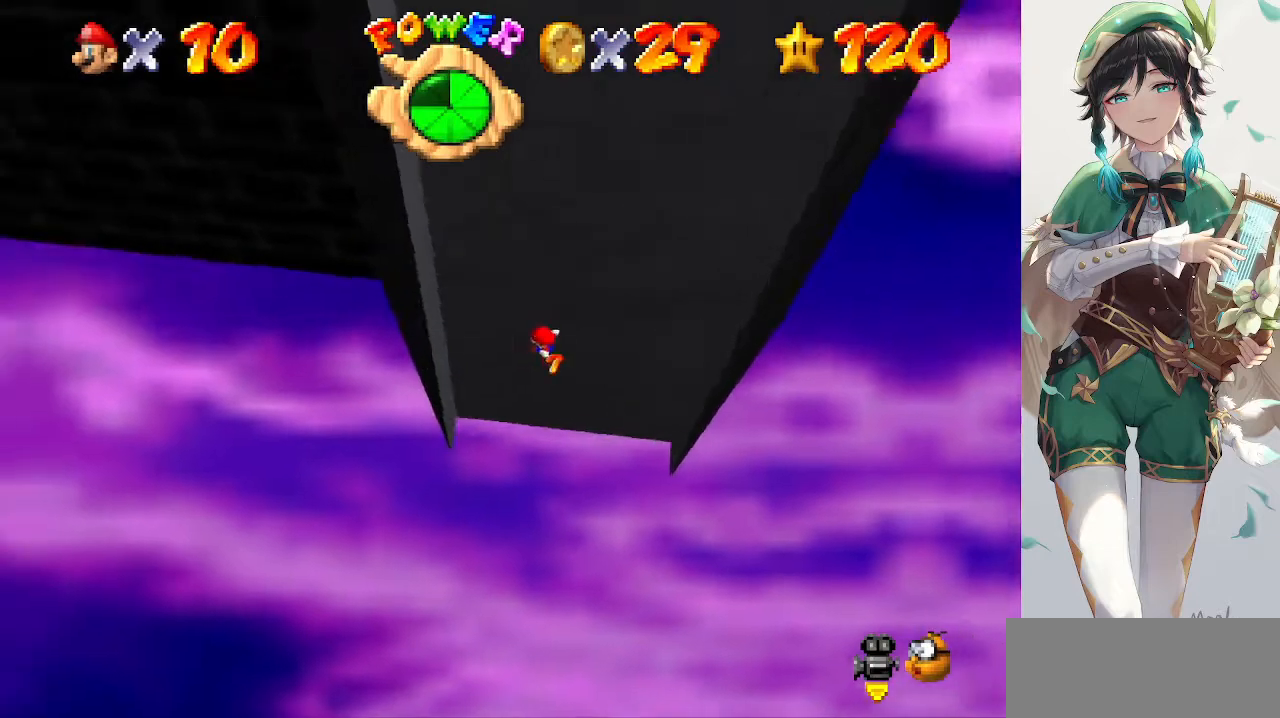
{"buttons": ["A"], "left_stick": "right", "events": [[367, "left_stick", "center"], [400, "A", "down"], [433, "left_stick", "right"]]}
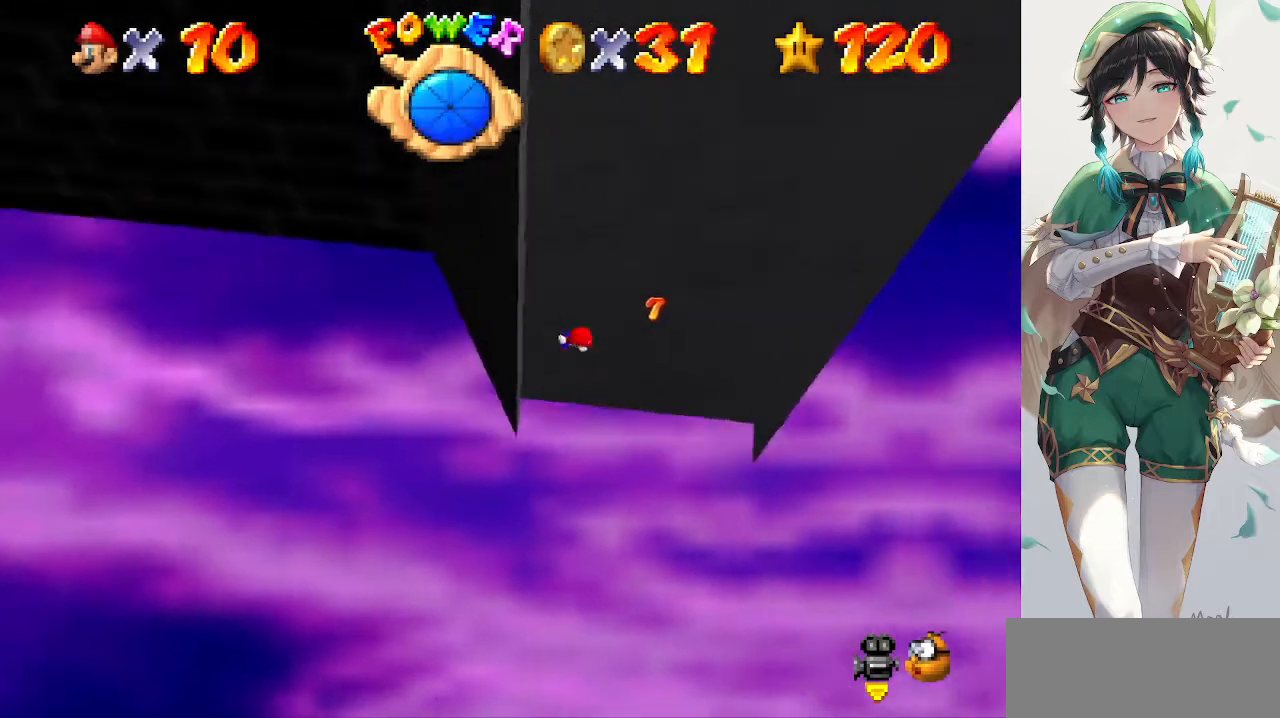
{"buttons": ["A"], "left_stick": "right", "events": []}
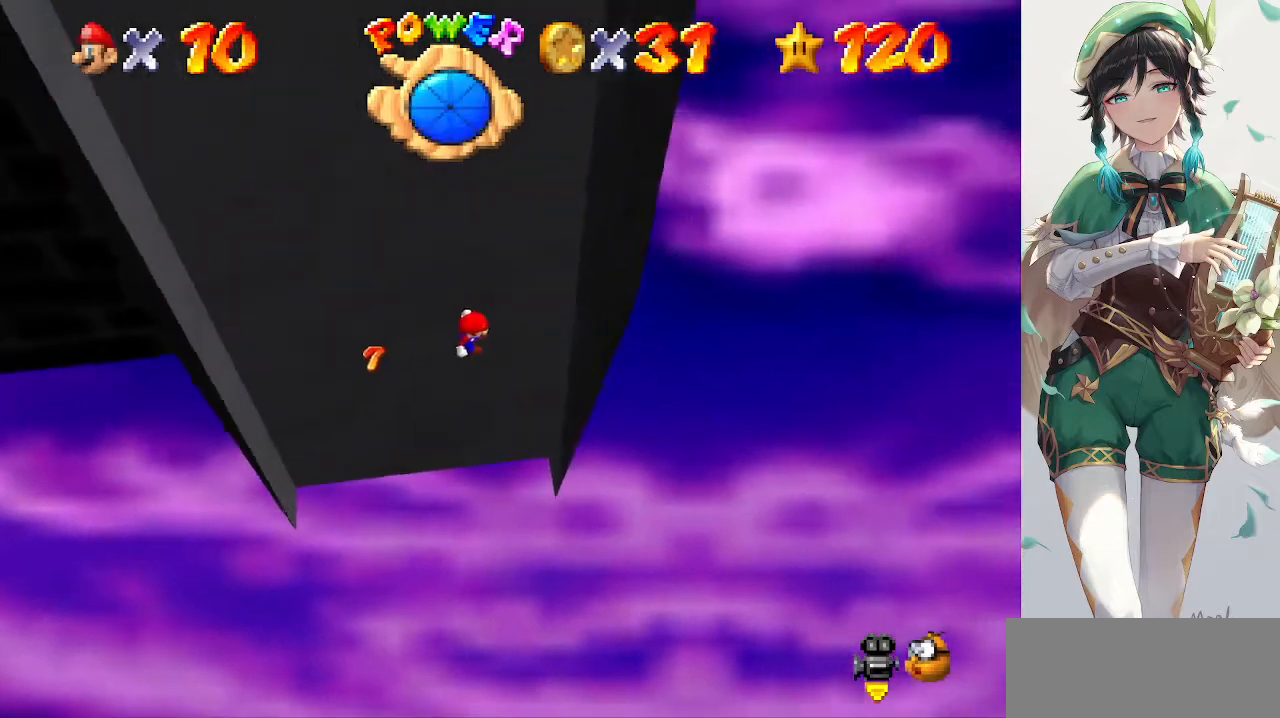
{"buttons": ["A"], "left_stick": "left", "events": [[67, "A", "up"], [300, "A", "down"], [300, "left_stick", "left"]]}